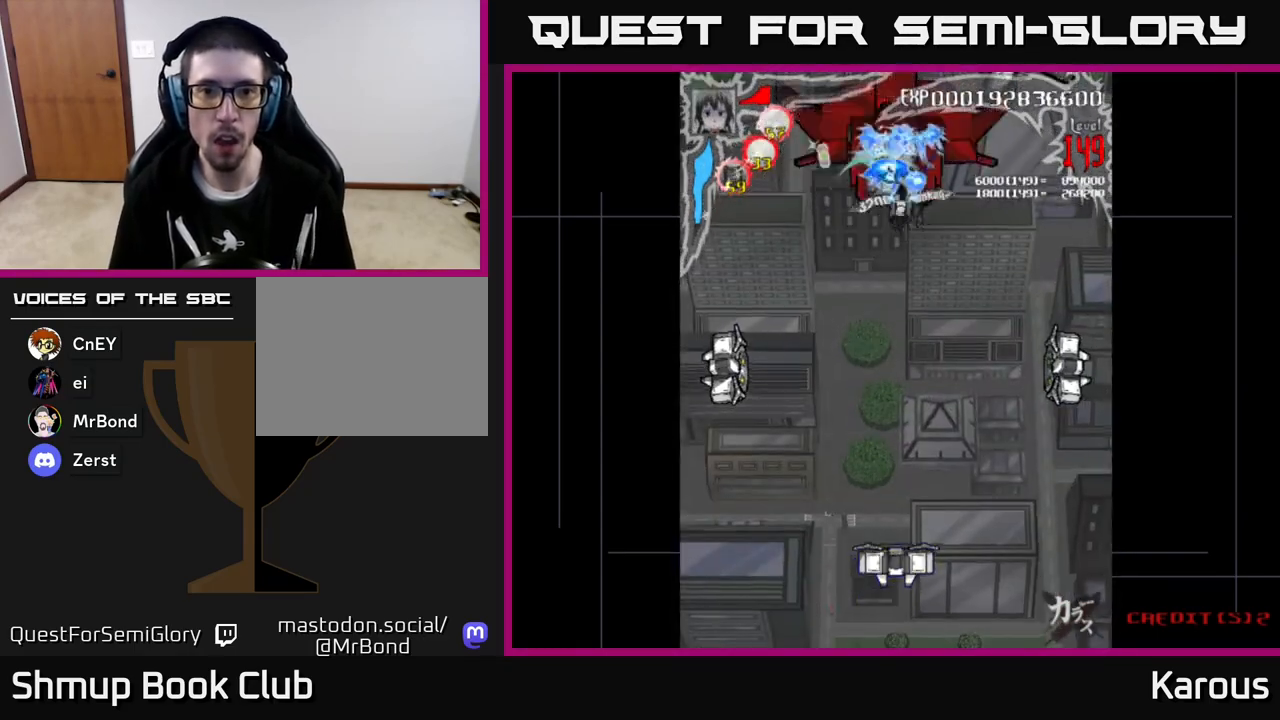
Gameplay with a controller (Xbox layout); each line is a JSON object with the inputs held at the frame after it. "events" lists button and stick changes between this image and that frame as [ms after this image, input, new state], when the widget could be followed in between. Not read: right_stick.
{"buttons": ["A", "DPAD_DOWN", "DPAD_LEFT"], "left_stick": "center", "events": [[133, "DPAD_LEFT", "down"]]}
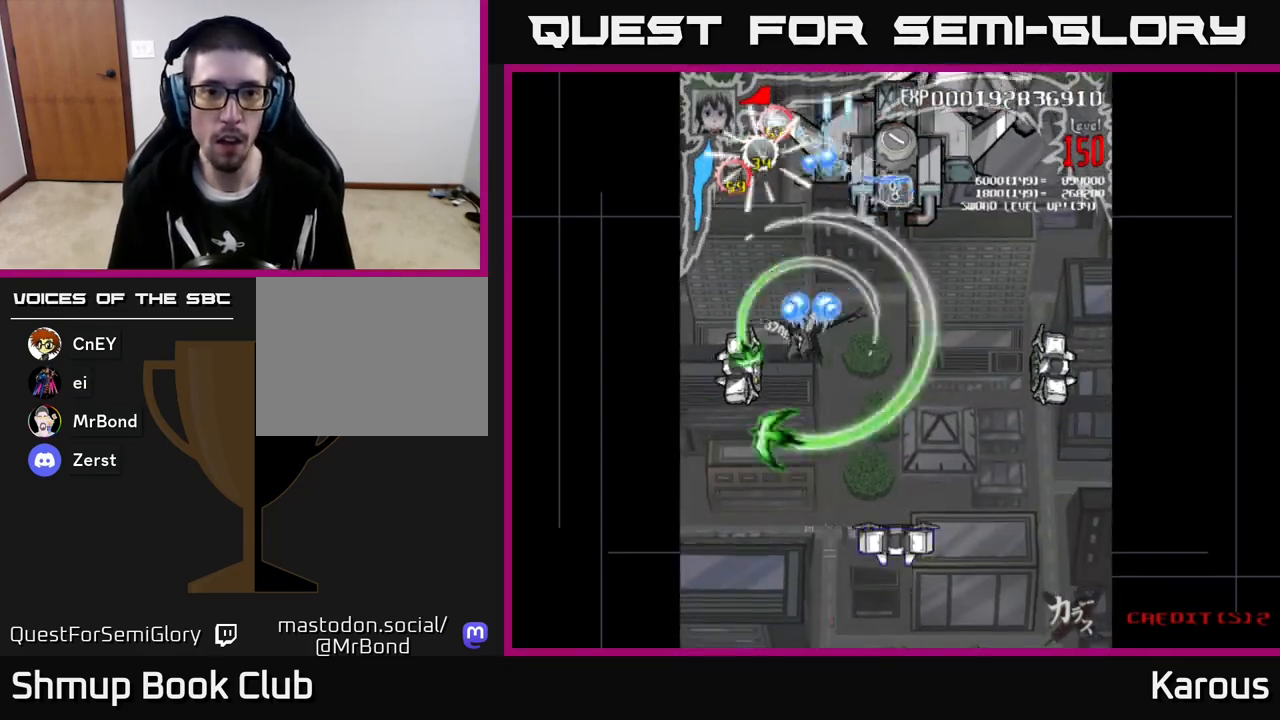
{"buttons": ["A", "B", "DPAD_DOWN", "DPAD_RIGHT"], "left_stick": "center"}
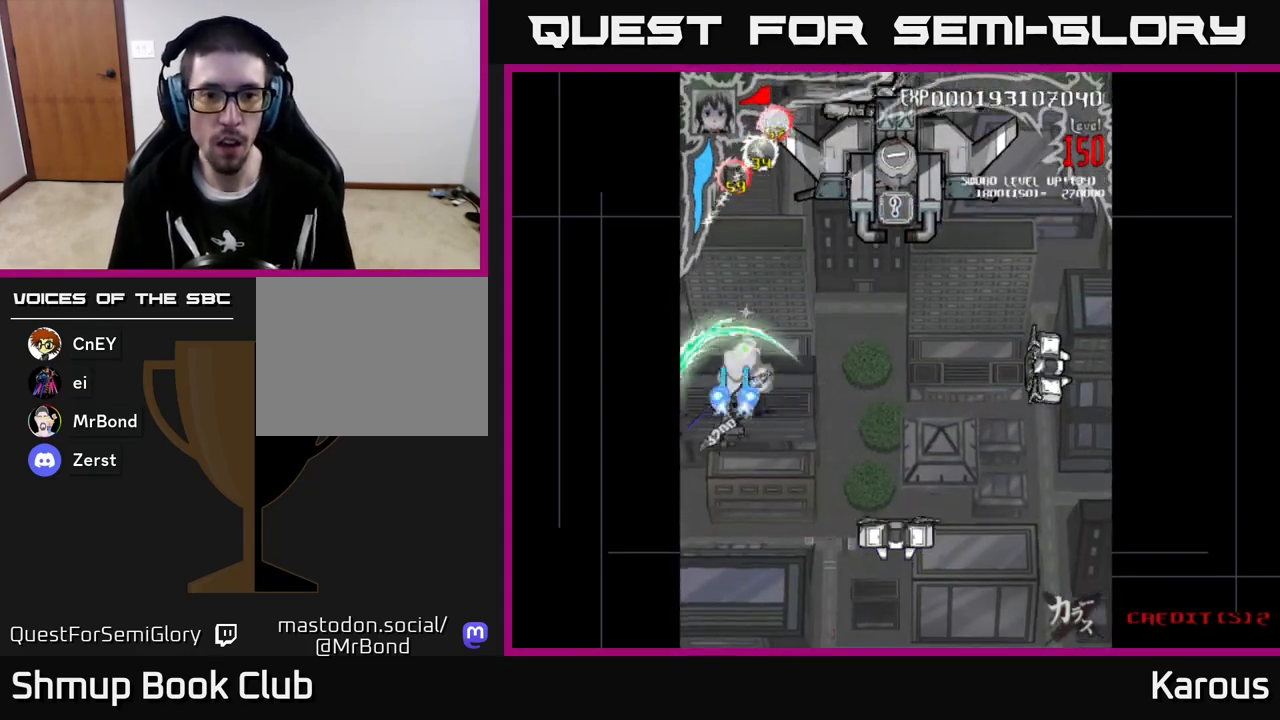
{"buttons": ["B", "DPAD_DOWN", "DPAD_RIGHT"], "left_stick": "center", "events": [[17, "B", "up"], [317, "B", "down"], [333, "A", "up"], [367, "DPAD_RIGHT", "up"], [450, "DPAD_RIGHT", "down"]]}
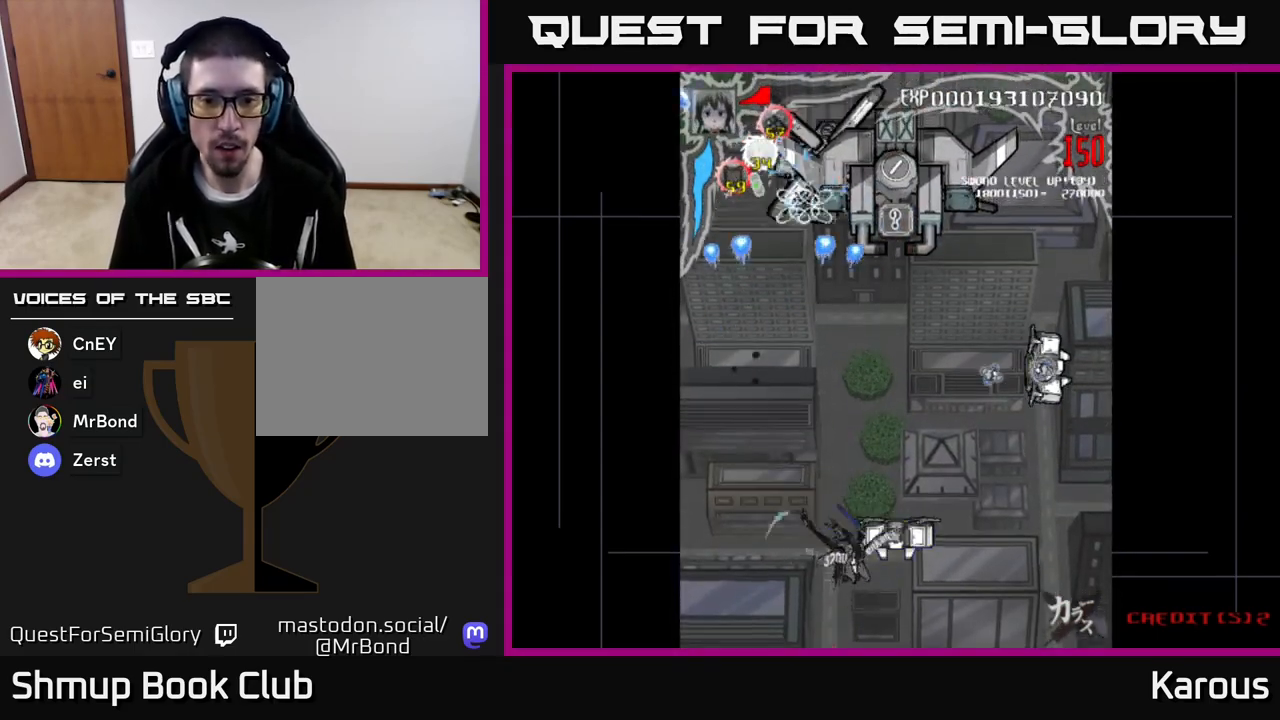
{"buttons": ["A", "DPAD_UP", "DPAD_RIGHT"], "left_stick": "center", "events": [[100, "DPAD_DOWN", "up"], [217, "DPAD_RIGHT", "up"], [217, "DPAD_UP", "down"], [250, "DPAD_RIGHT", "down"], [267, "DPAD_UP", "up"], [283, "A", "down"], [300, "B", "up"], [433, "DPAD_UP", "down"]]}
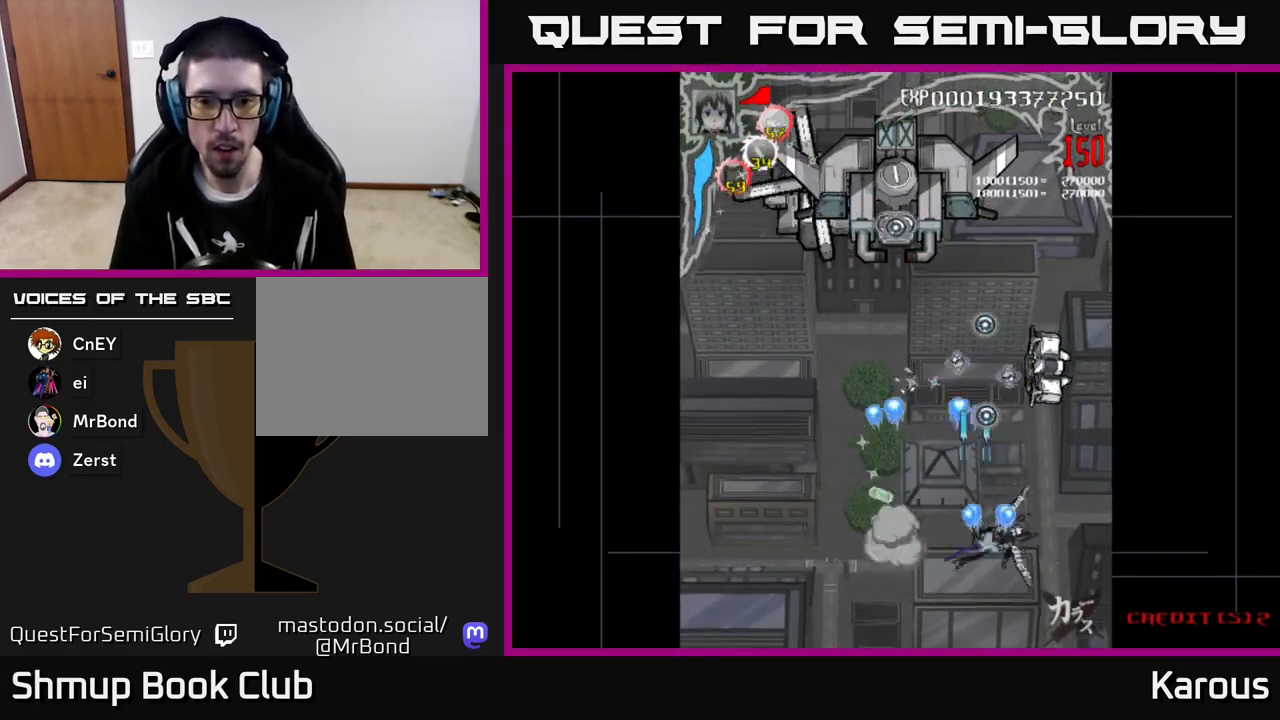
{"buttons": ["B"], "left_stick": "center", "events": [[17, "B", "down"], [50, "A", "up"], [233, "DPAD_RIGHT", "up"], [450, "DPAD_UP", "up"]]}
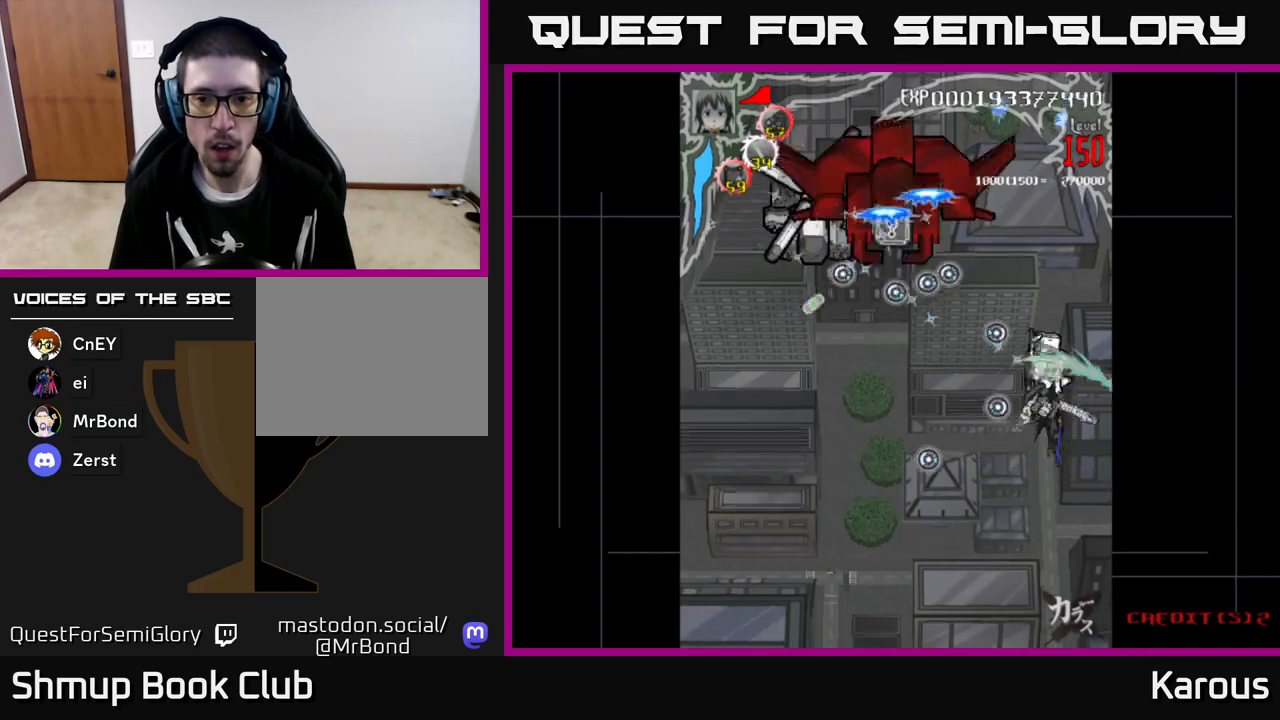
{"buttons": ["A", "DPAD_LEFT"], "left_stick": "center", "events": [[17, "DPAD_DOWN", "down"], [100, "DPAD_LEFT", "down"], [117, "A", "down"], [133, "B", "up"], [250, "DPAD_LEFT", "up"], [300, "DPAD_LEFT", "down"], [383, "DPAD_DOWN", "up"]]}
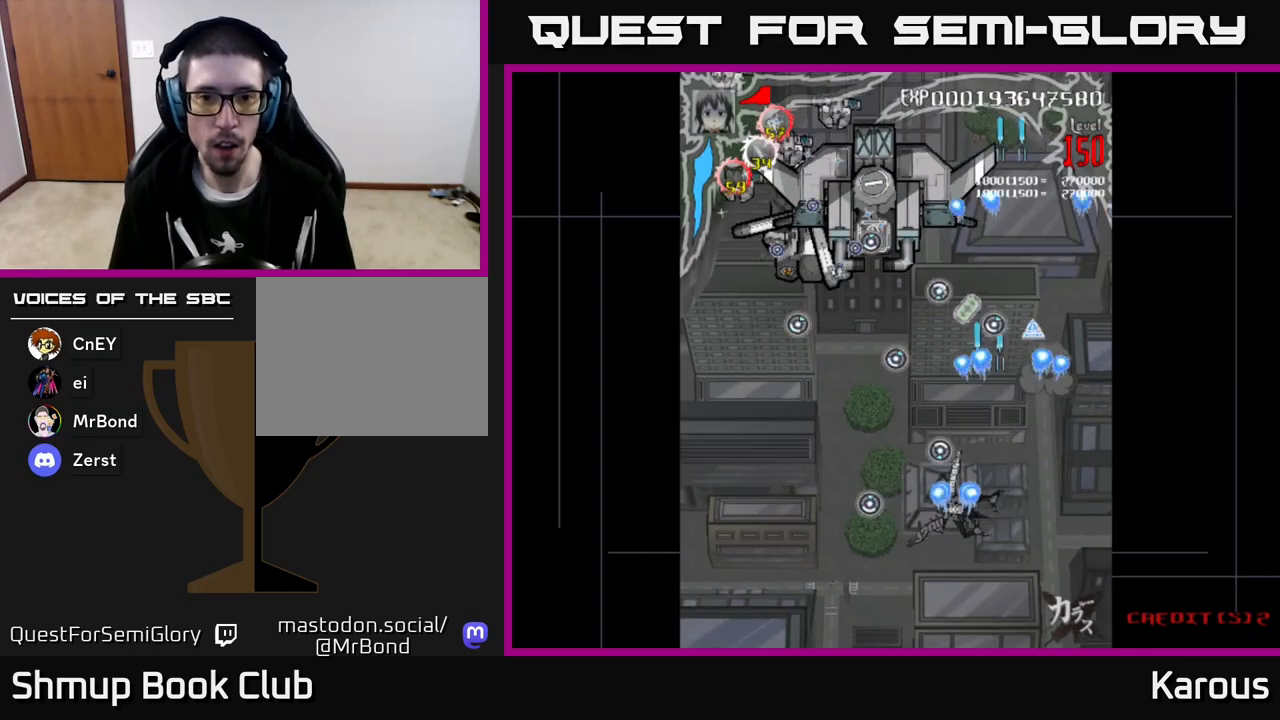
{"buttons": ["A"], "left_stick": "center", "events": [[50, "DPAD_DOWN", "down"], [167, "DPAD_DOWN", "up"], [283, "DPAD_LEFT", "up"]]}
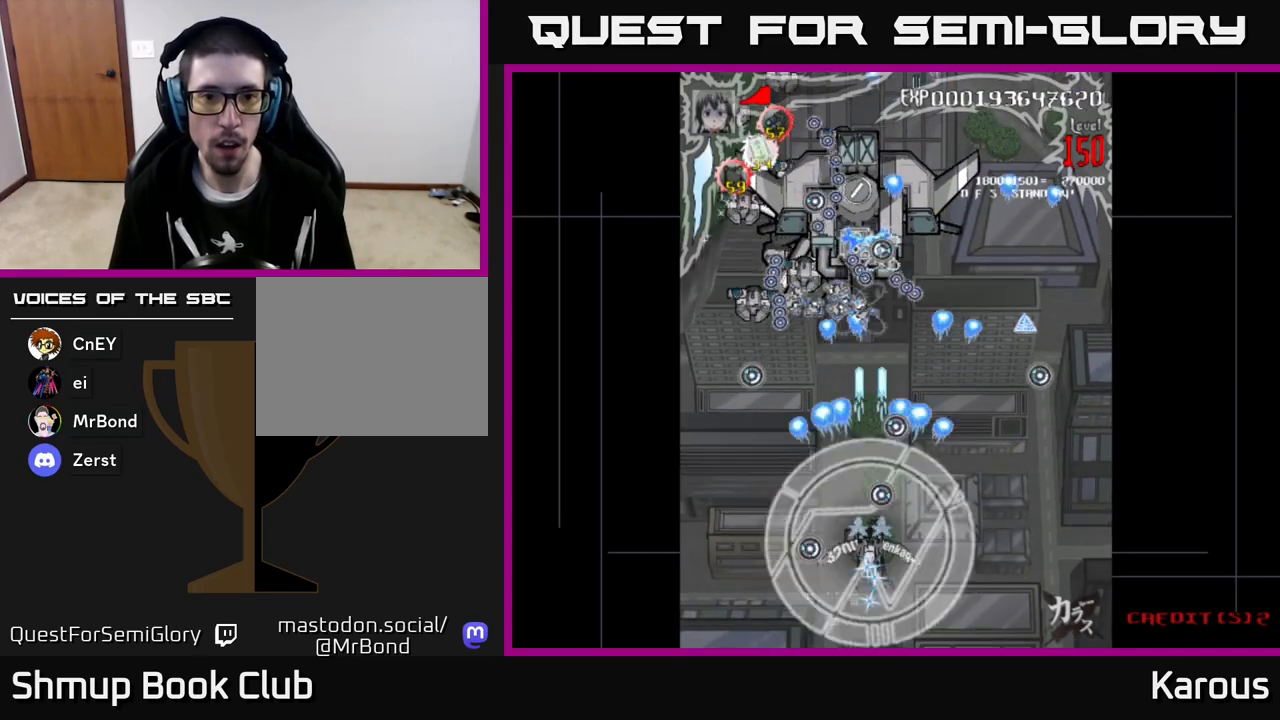
{"buttons": ["A", "X", "DPAD_UP", "DPAD_LEFT"], "left_stick": "center", "events": [[67, "DPAD_DOWN", "down"], [183, "DPAD_RIGHT", "down"], [217, "DPAD_DOWN", "up"], [300, "DPAD_RIGHT", "up"], [300, "DPAD_UP", "down"], [433, "X", "down"], [450, "DPAD_LEFT", "down"]]}
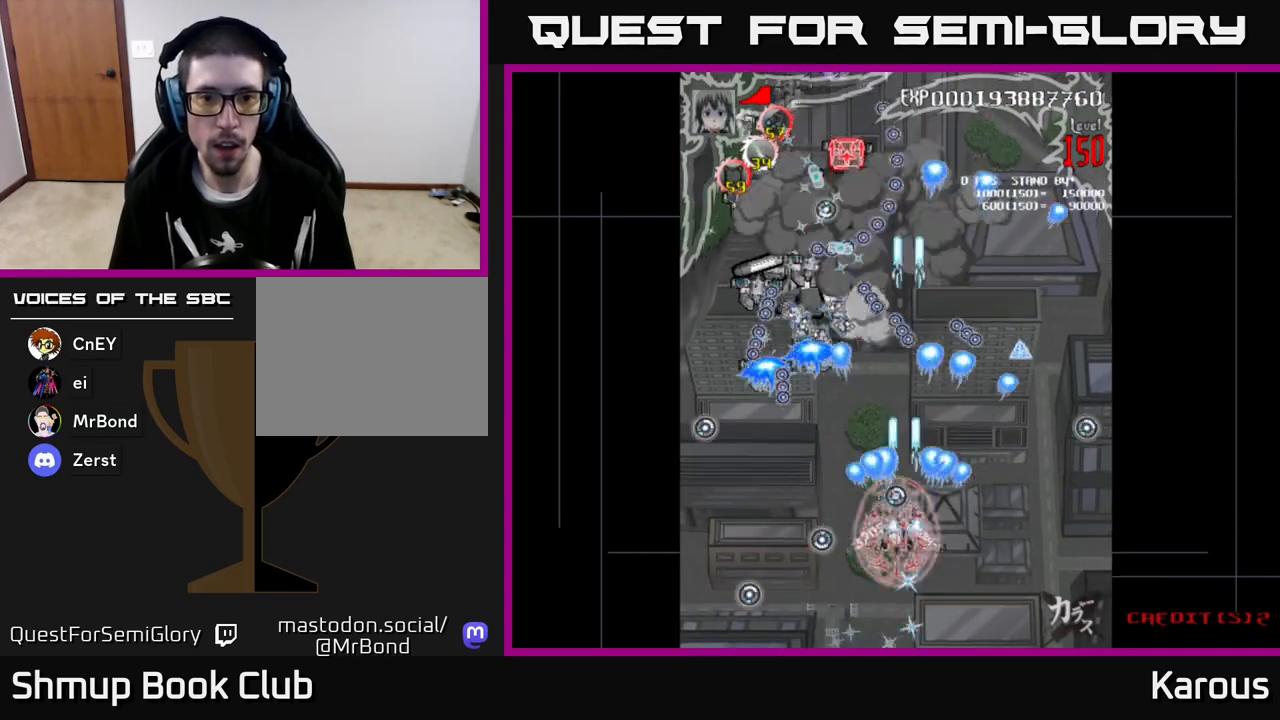
{"buttons": ["B", "DPAD_UP"], "left_stick": "center", "events": [[100, "X", "up"], [117, "A", "up"], [167, "B", "down"], [250, "DPAD_LEFT", "up"], [367, "DPAD_LEFT", "down"], [500, "DPAD_LEFT", "up"]]}
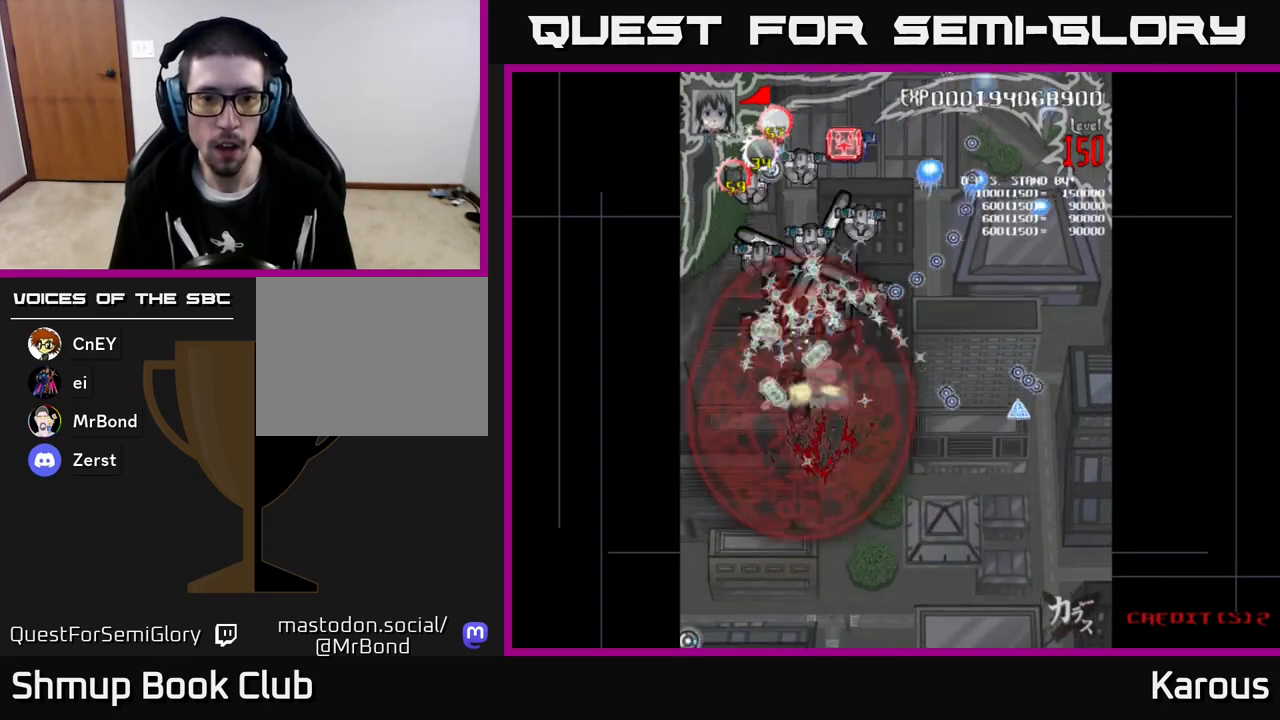
{"buttons": ["B", "DPAD_DOWN", "DPAD_RIGHT"], "left_stick": "center", "events": [[67, "DPAD_RIGHT", "down"], [183, "DPAD_RIGHT", "up"], [217, "DPAD_RIGHT", "down"], [217, "DPAD_UP", "up"], [250, "DPAD_DOWN", "down"]]}
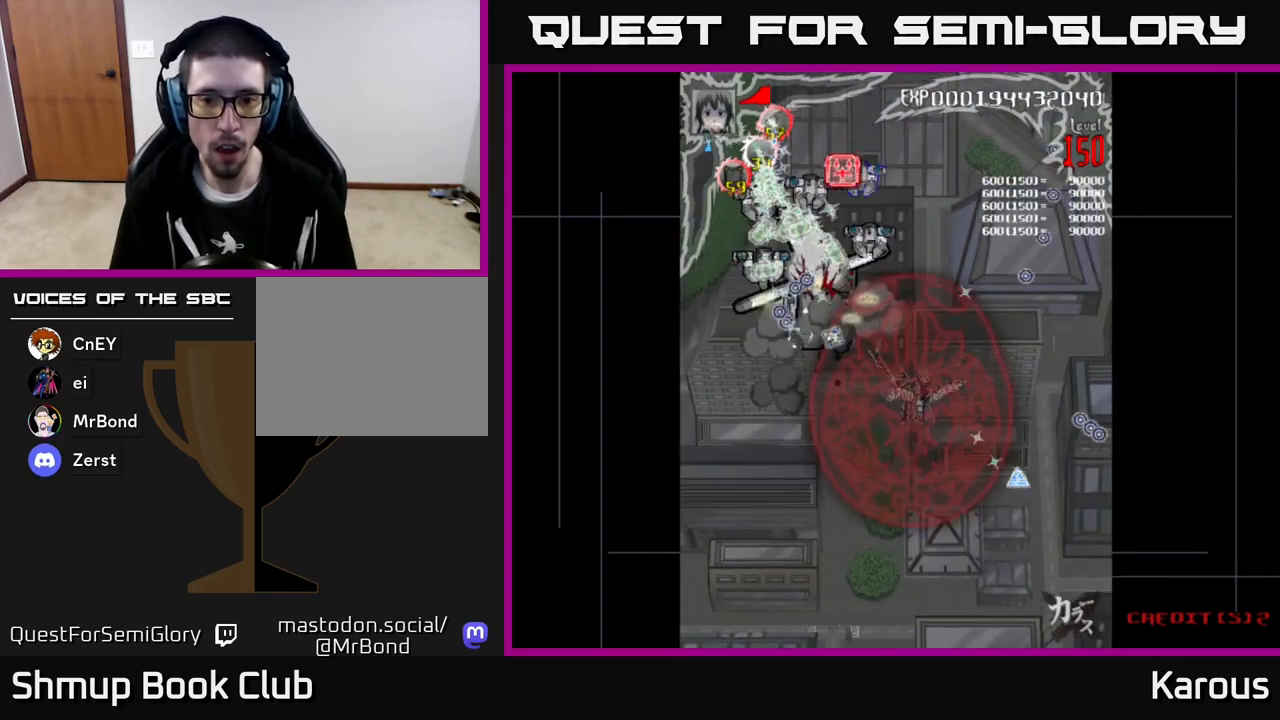
{"buttons": ["B", "DPAD_UP", "DPAD_LEFT"], "left_stick": "center", "events": [[67, "DPAD_RIGHT", "up"], [100, "DPAD_LEFT", "down"], [117, "DPAD_DOWN", "up"], [300, "DPAD_UP", "down"]]}
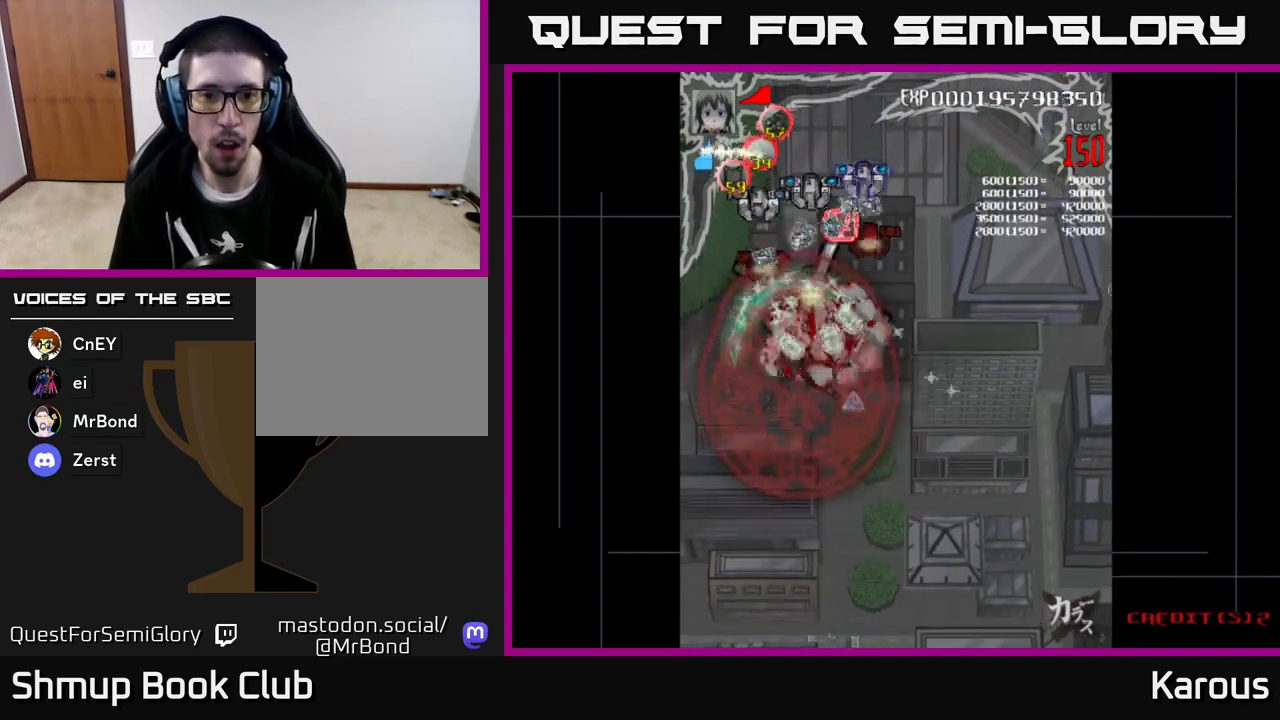
{"buttons": ["B", "DPAD_UP"], "left_stick": "center", "events": [[17, "DPAD_LEFT", "up"]]}
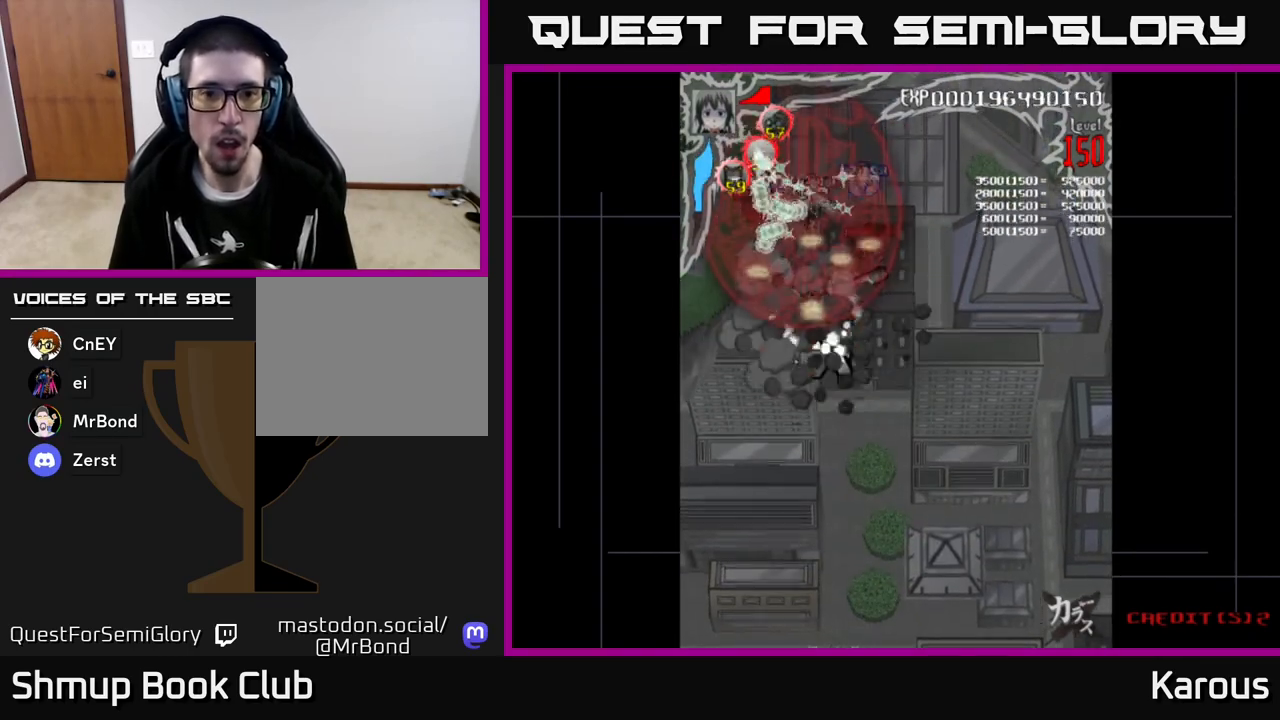
{"buttons": ["B", "DPAD_LEFT"], "left_stick": "center", "events": [[33, "DPAD_RIGHT", "down"], [33, "DPAD_UP", "up"], [67, "DPAD_DOWN", "down"], [133, "DPAD_RIGHT", "up"], [467, "DPAD_DOWN", "up"], [467, "DPAD_LEFT", "down"]]}
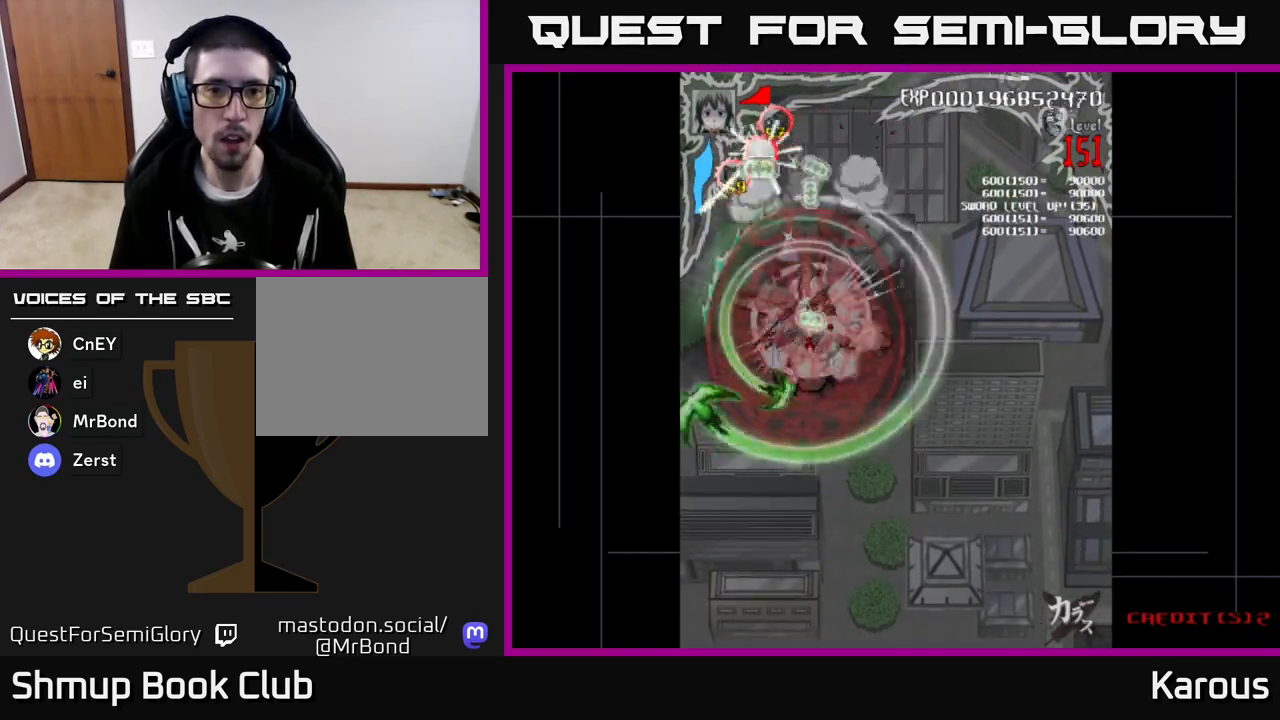
{"buttons": ["B", "DPAD_DOWN"], "left_stick": "center", "events": [[17, "DPAD_UP", "down"], [83, "DPAD_LEFT", "up"], [150, "DPAD_RIGHT", "down"], [250, "DPAD_UP", "up"], [317, "DPAD_DOWN", "down"], [333, "DPAD_RIGHT", "up"]]}
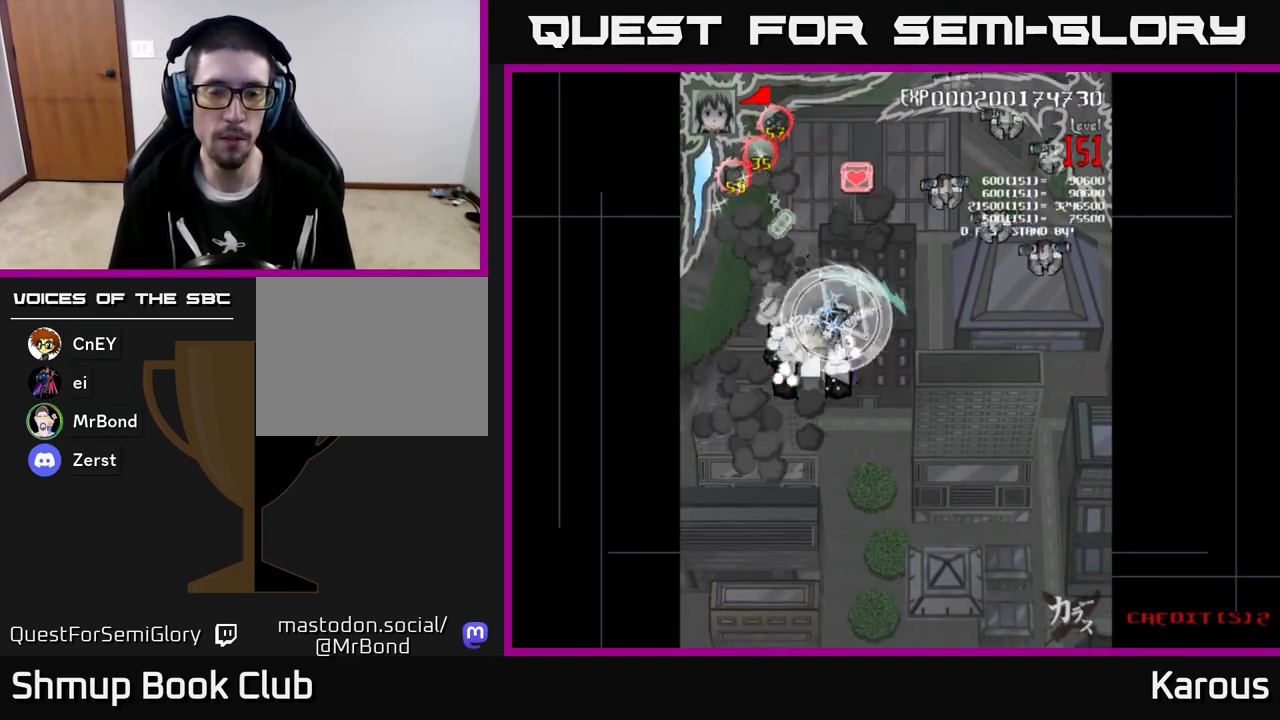
{"buttons": ["X", "DPAD_DOWN", "DPAD_RIGHT"], "left_stick": "center", "events": [[33, "DPAD_RIGHT", "down"], [67, "DPAD_DOWN", "up"], [417, "B", "up"], [450, "DPAD_DOWN", "down"], [467, "X", "down"]]}
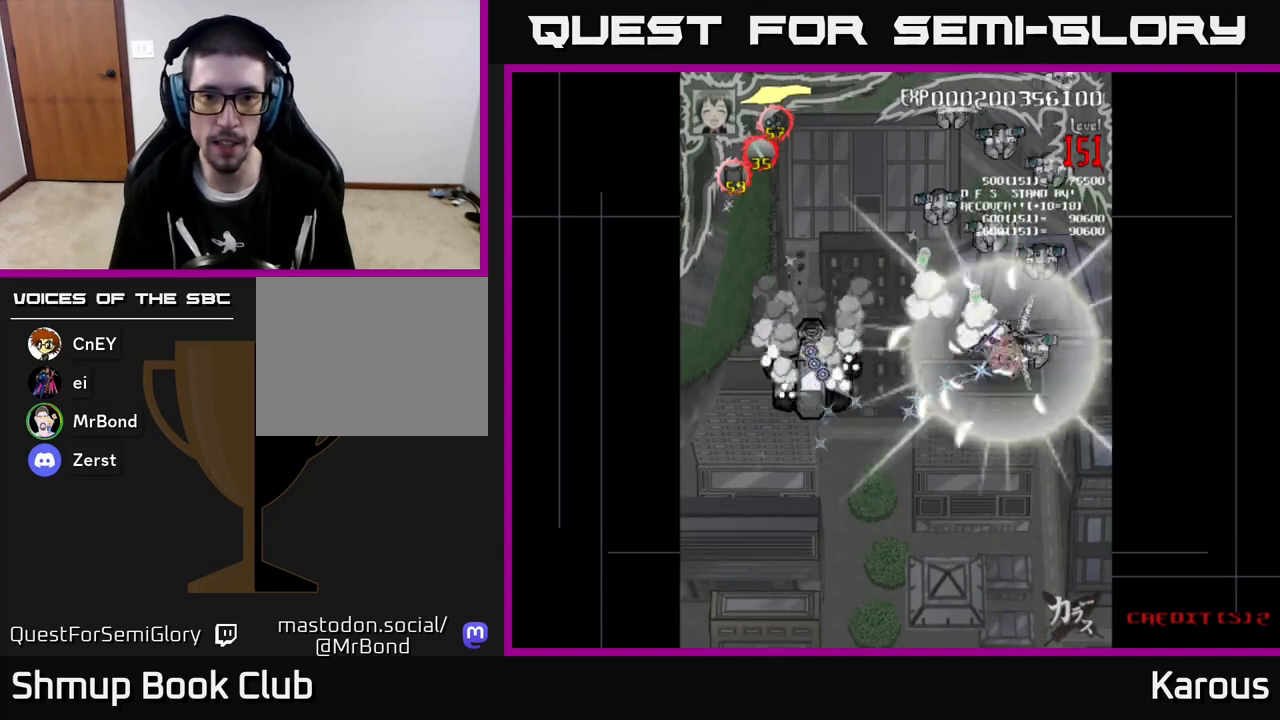
{"buttons": ["B", "DPAD_LEFT"], "left_stick": "center", "events": [[17, "DPAD_RIGHT", "up"], [83, "X", "up"], [167, "B", "down"], [167, "DPAD_LEFT", "down"], [217, "DPAD_DOWN", "up"]]}
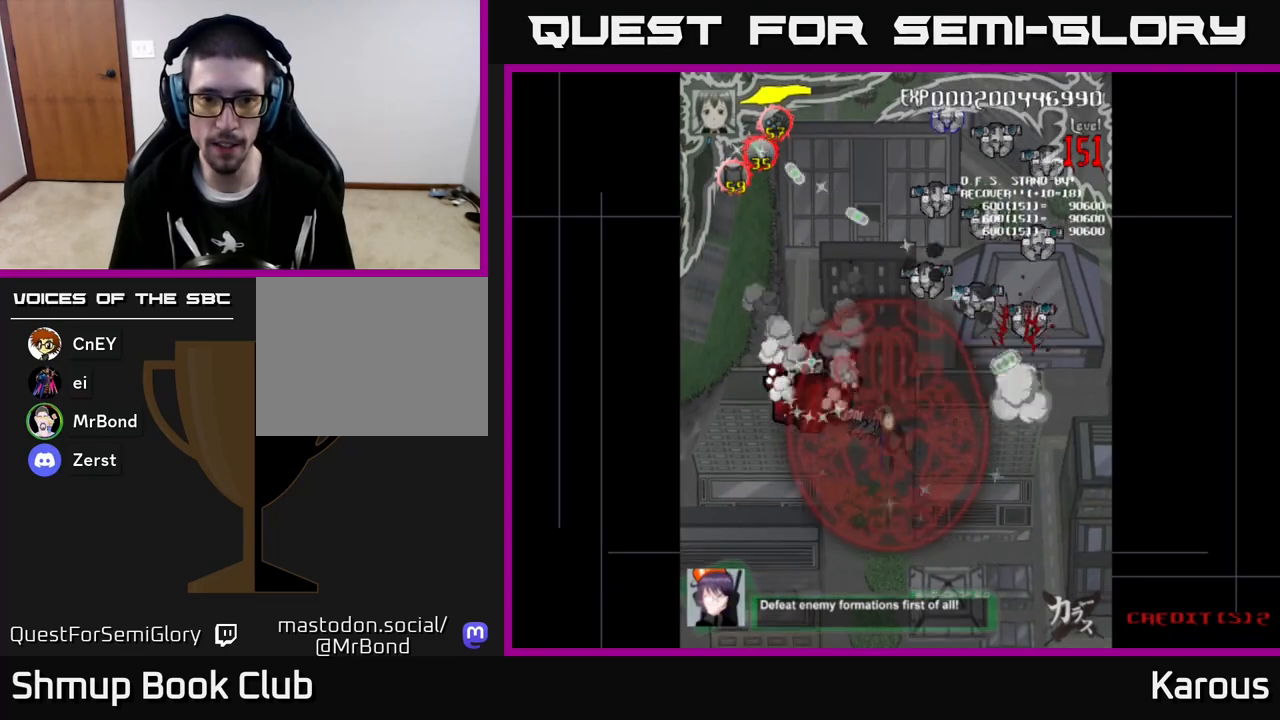
{"buttons": ["B", "DPAD_RIGHT"], "left_stick": "center", "events": [[250, "DPAD_LEFT", "up"], [250, "DPAD_UP", "down"], [267, "DPAD_RIGHT", "down"], [383, "DPAD_UP", "up"], [433, "DPAD_UP", "down"], [450, "DPAD_UP", "up"]]}
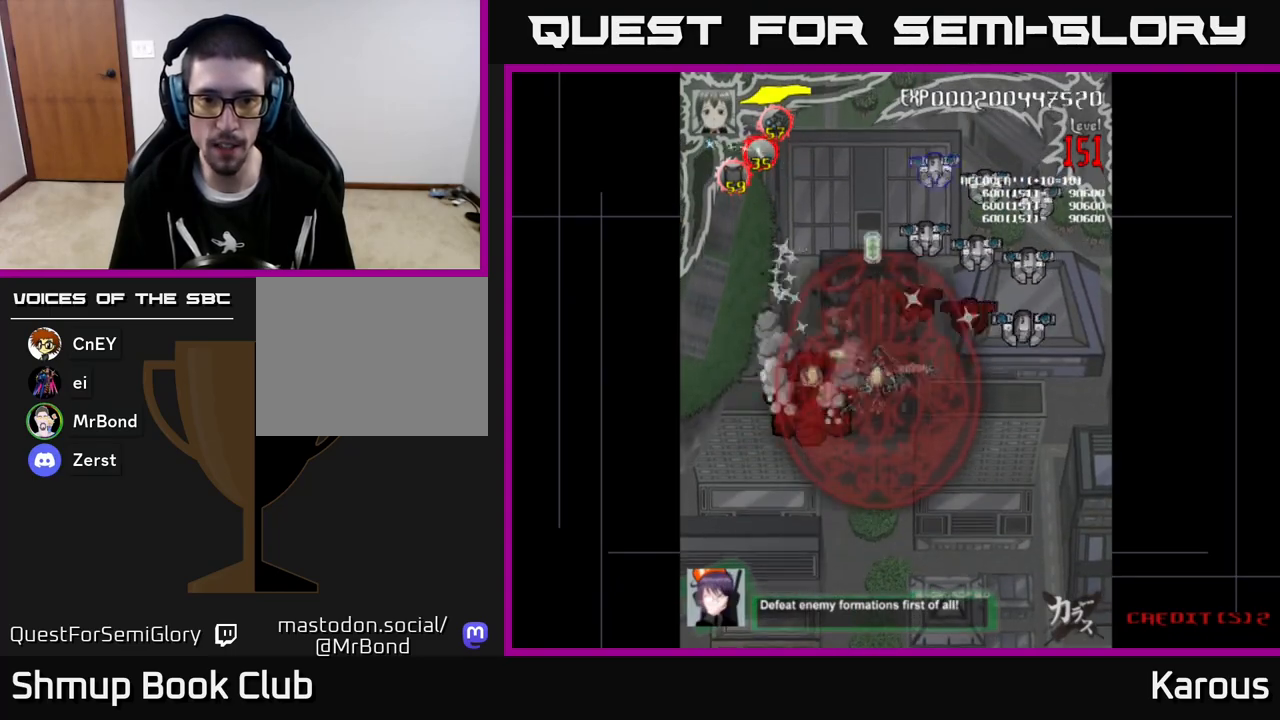
{"buttons": ["B", "DPAD_LEFT"], "left_stick": "center", "events": [[133, "DPAD_DOWN", "down"], [150, "B", "up"], [167, "DPAD_RIGHT", "up"], [217, "DPAD_LEFT", "down"], [283, "DPAD_DOWN", "up"], [350, "B", "down"]]}
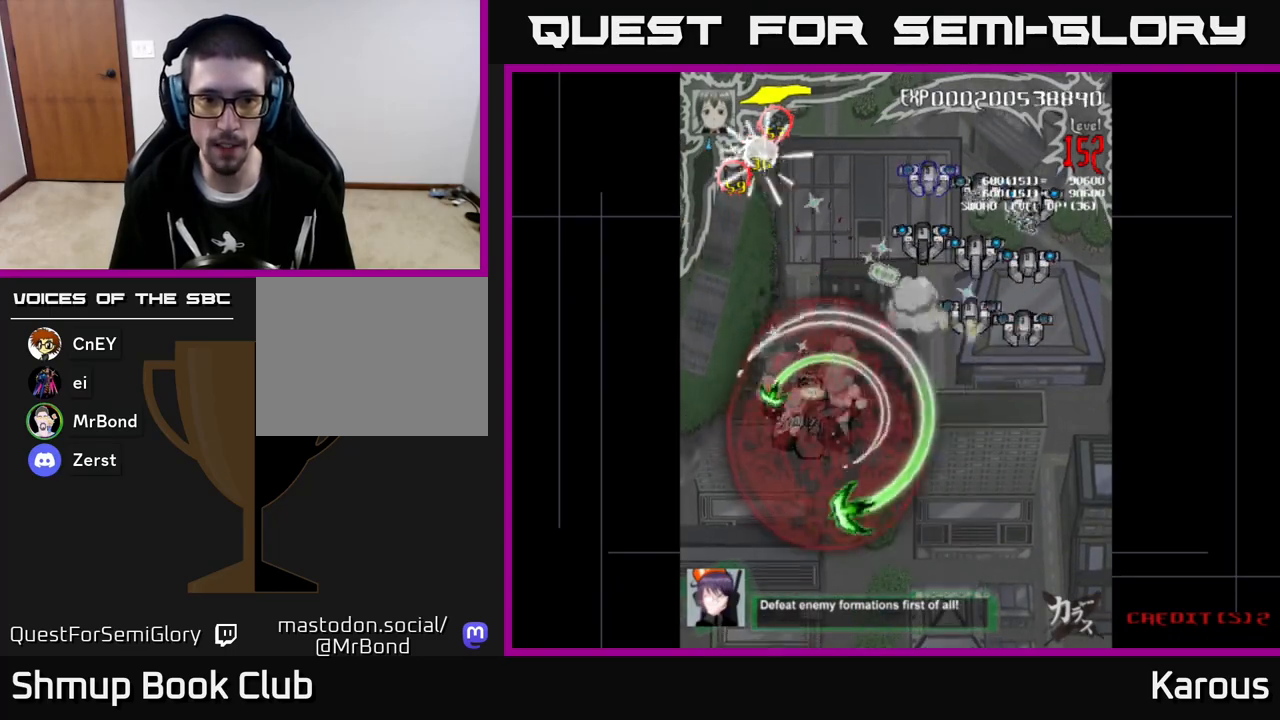
{"buttons": ["B", "DPAD_UP", "DPAD_RIGHT"], "left_stick": "center", "events": [[50, "DPAD_LEFT", "up"], [67, "DPAD_RIGHT", "down"], [67, "DPAD_UP", "down"]]}
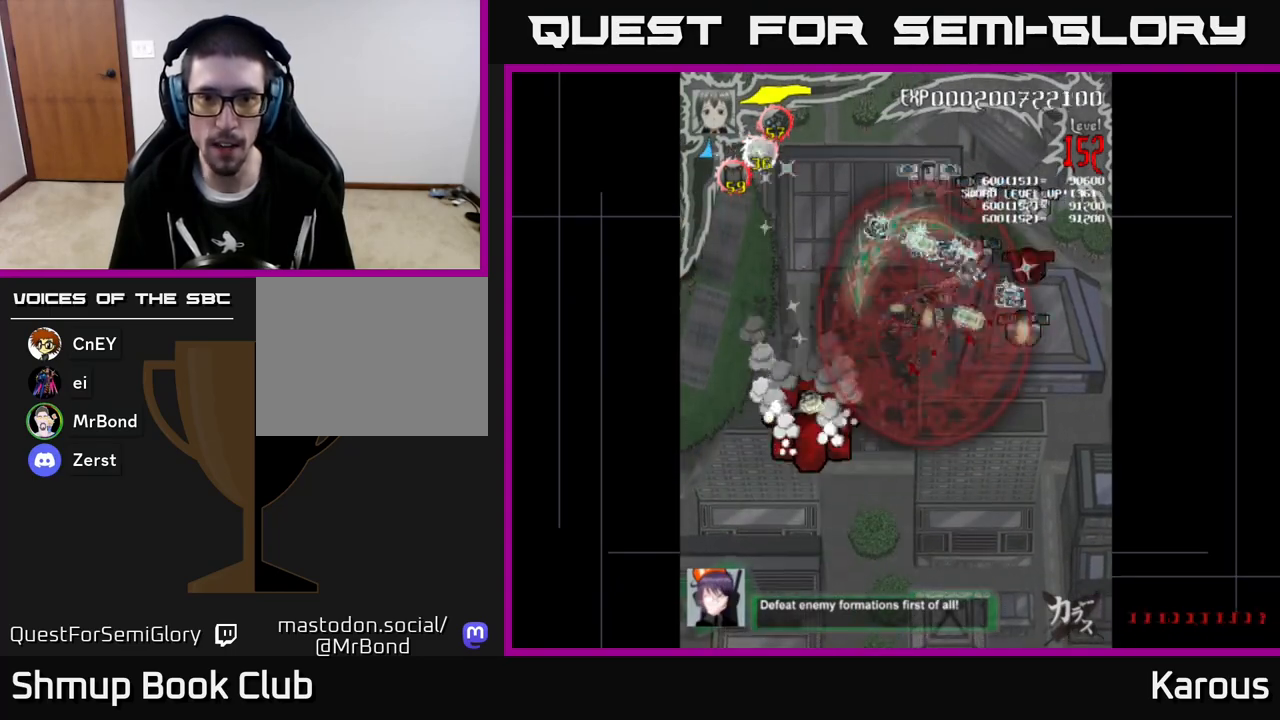
{"buttons": ["B", "DPAD_DOWN"], "left_stick": "center", "events": [[150, "DPAD_RIGHT", "up"], [283, "DPAD_RIGHT", "down"], [300, "DPAD_UP", "up"], [333, "DPAD_DOWN", "down"], [383, "DPAD_RIGHT", "up"]]}
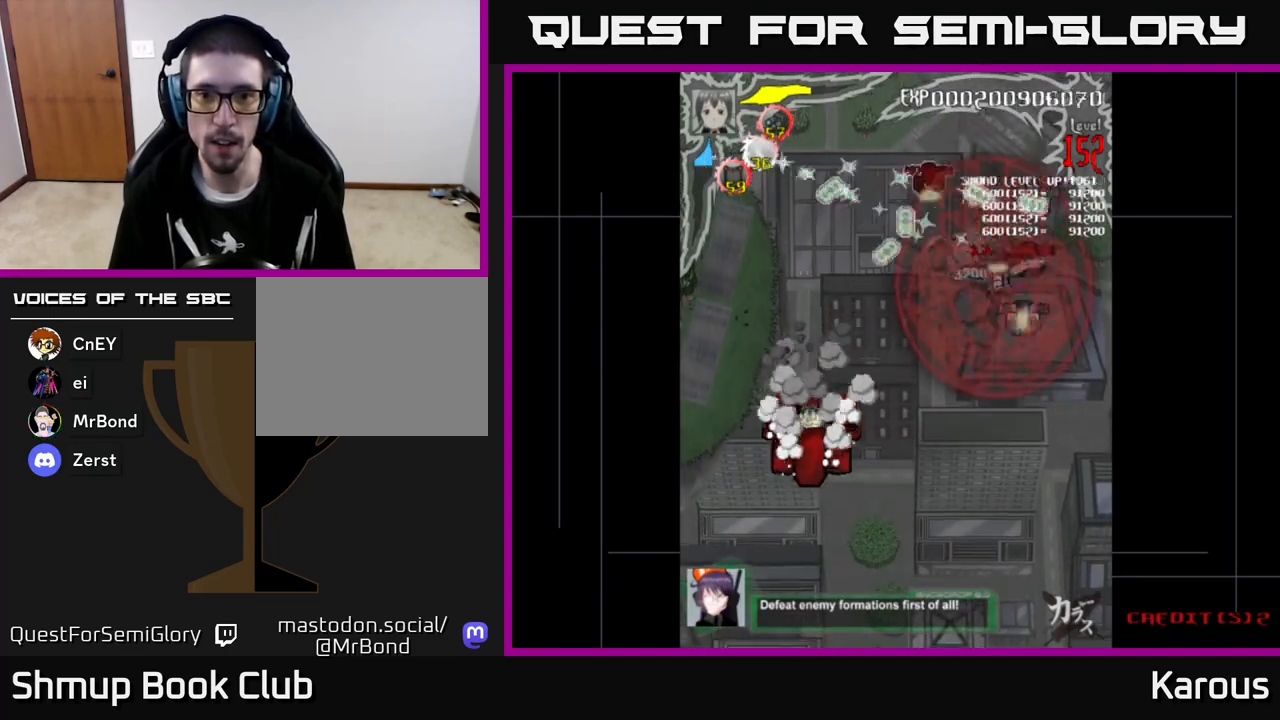
{"buttons": ["A", "DPAD_LEFT"], "left_stick": "center", "events": [[117, "DPAD_RIGHT", "down"], [233, "DPAD_RIGHT", "up"], [283, "DPAD_LEFT", "down"], [350, "DPAD_DOWN", "up"], [433, "A", "down"], [433, "B", "up"]]}
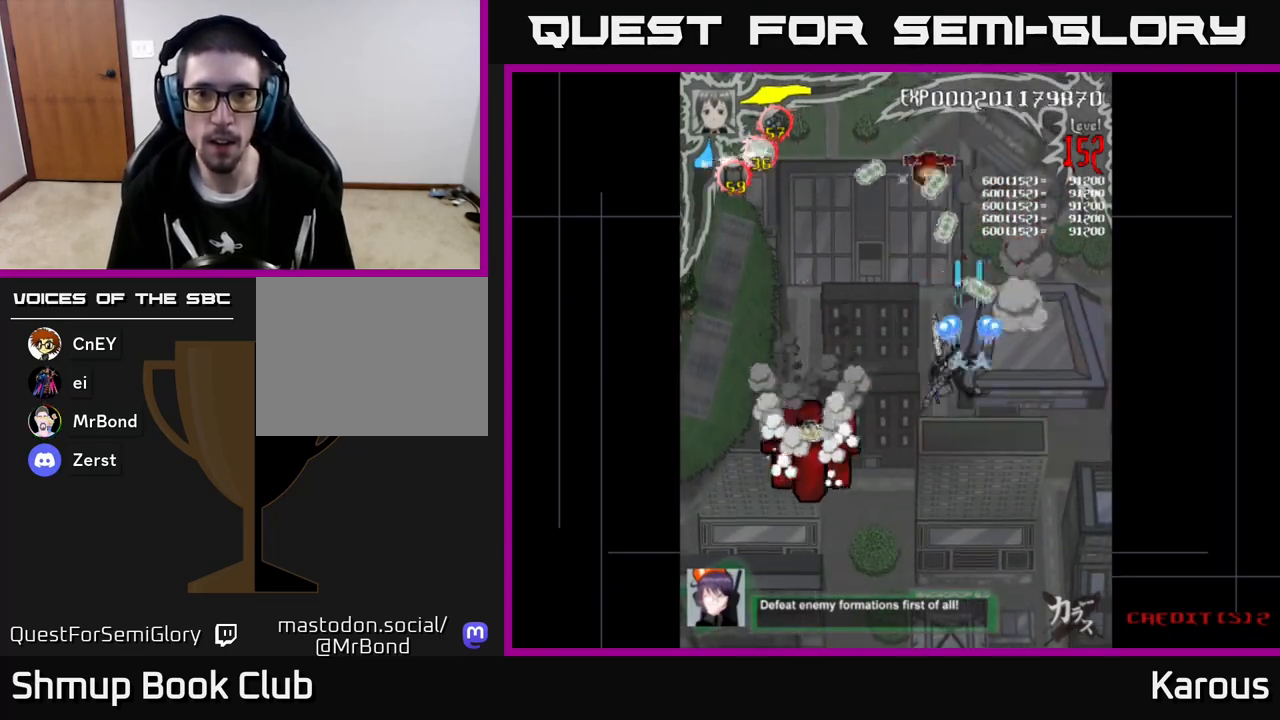
{"buttons": ["A", "DPAD_DOWN", "DPAD_LEFT"], "left_stick": "center", "events": [[17, "DPAD_DOWN", "down"], [117, "DPAD_LEFT", "up"], [250, "DPAD_LEFT", "down"]]}
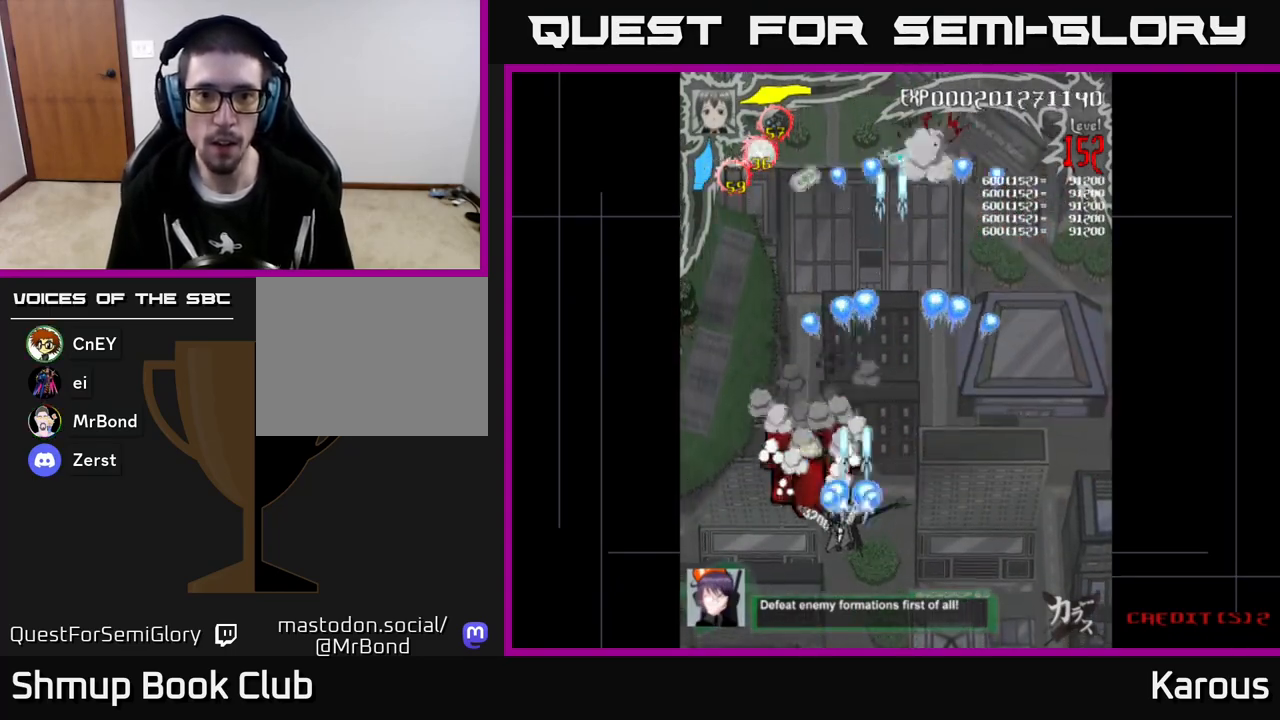
{"buttons": ["A", "DPAD_UP"], "left_stick": "center", "events": [[133, "DPAD_DOWN", "up"], [200, "DPAD_UP", "down"], [233, "DPAD_LEFT", "up"], [267, "DPAD_RIGHT", "down"], [367, "DPAD_RIGHT", "up"], [417, "DPAD_LEFT", "down"], [483, "DPAD_LEFT", "up"]]}
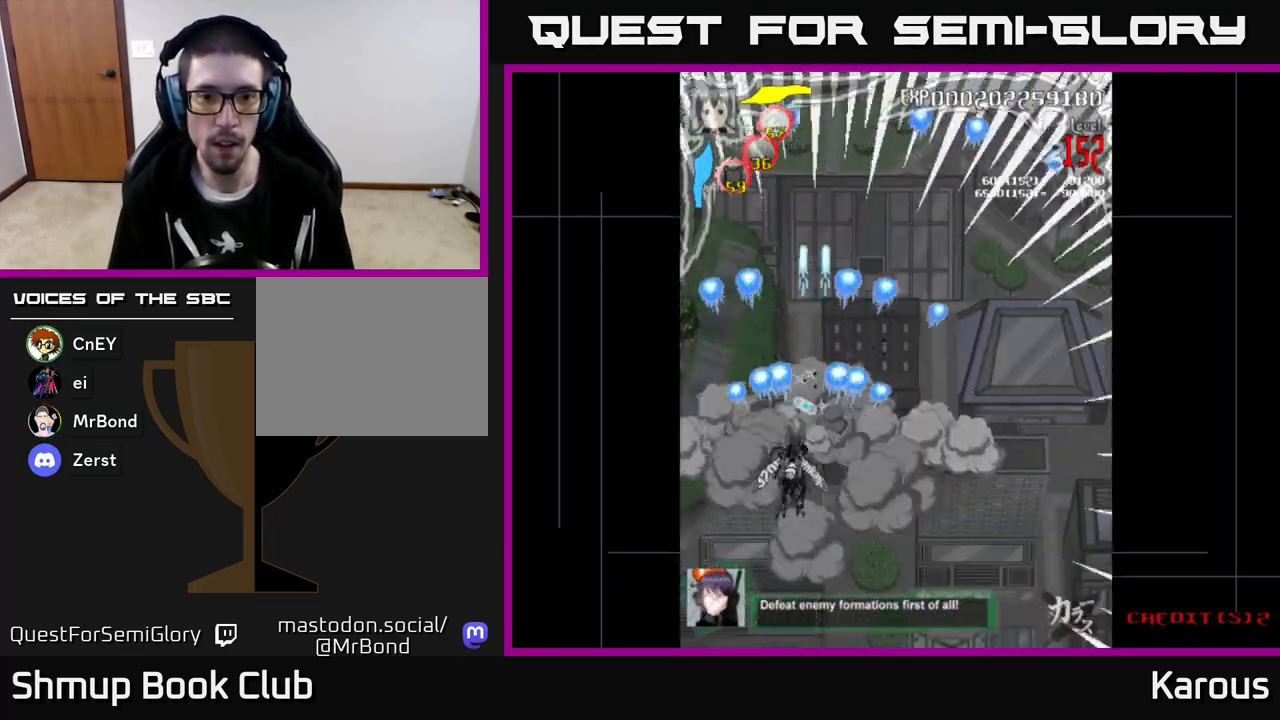
{"buttons": ["A", "DPAD_RIGHT"], "left_stick": "center", "events": [[33, "DPAD_RIGHT", "down"], [283, "DPAD_RIGHT", "up"], [417, "DPAD_UP", "up"], [500, "DPAD_RIGHT", "down"]]}
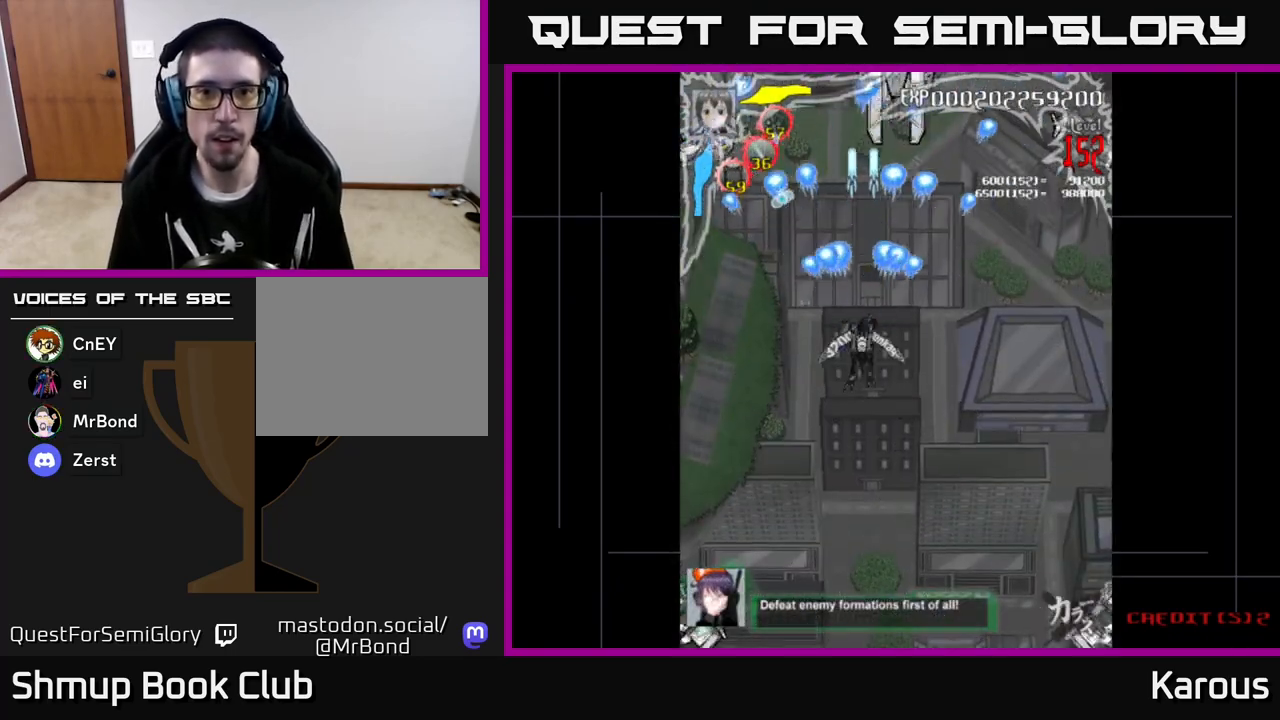
{"buttons": ["A", "DPAD_UP", "DPAD_LEFT"], "left_stick": "center", "events": [[33, "DPAD_DOWN", "down"], [117, "DPAD_RIGHT", "up"], [150, "DPAD_DOWN", "up"], [200, "DPAD_UP", "down"], [233, "DPAD_LEFT", "down"]]}
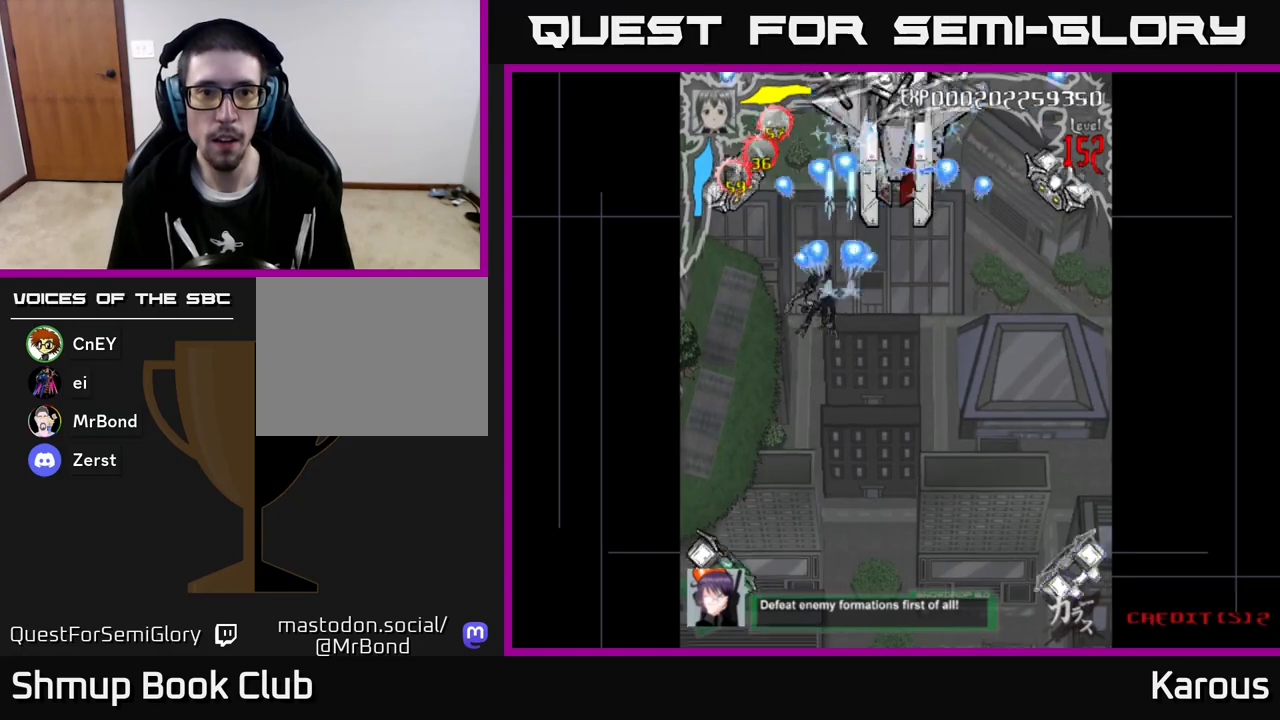
{"buttons": ["A", "DPAD_DOWN"], "left_stick": "center", "events": [[117, "DPAD_UP", "up"], [183, "DPAD_DOWN", "down"], [217, "DPAD_LEFT", "up"]]}
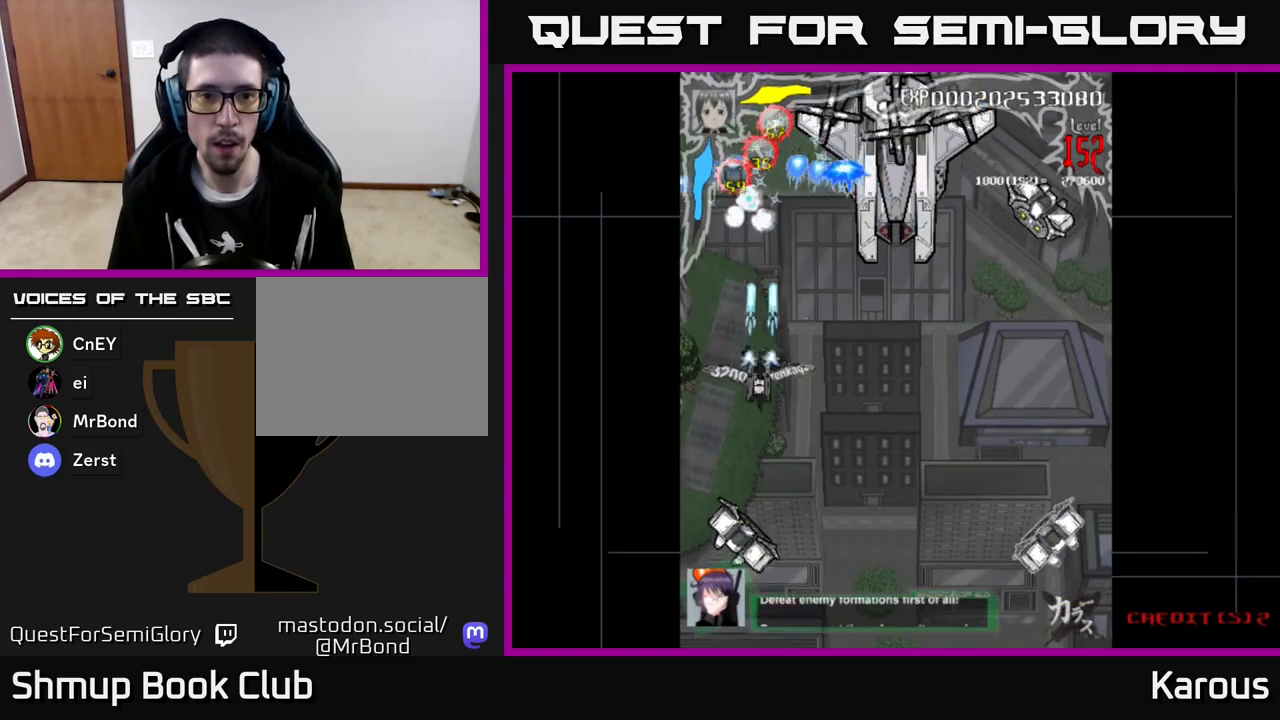
{"buttons": ["A", "DPAD_DOWN"], "left_stick": "center", "events": []}
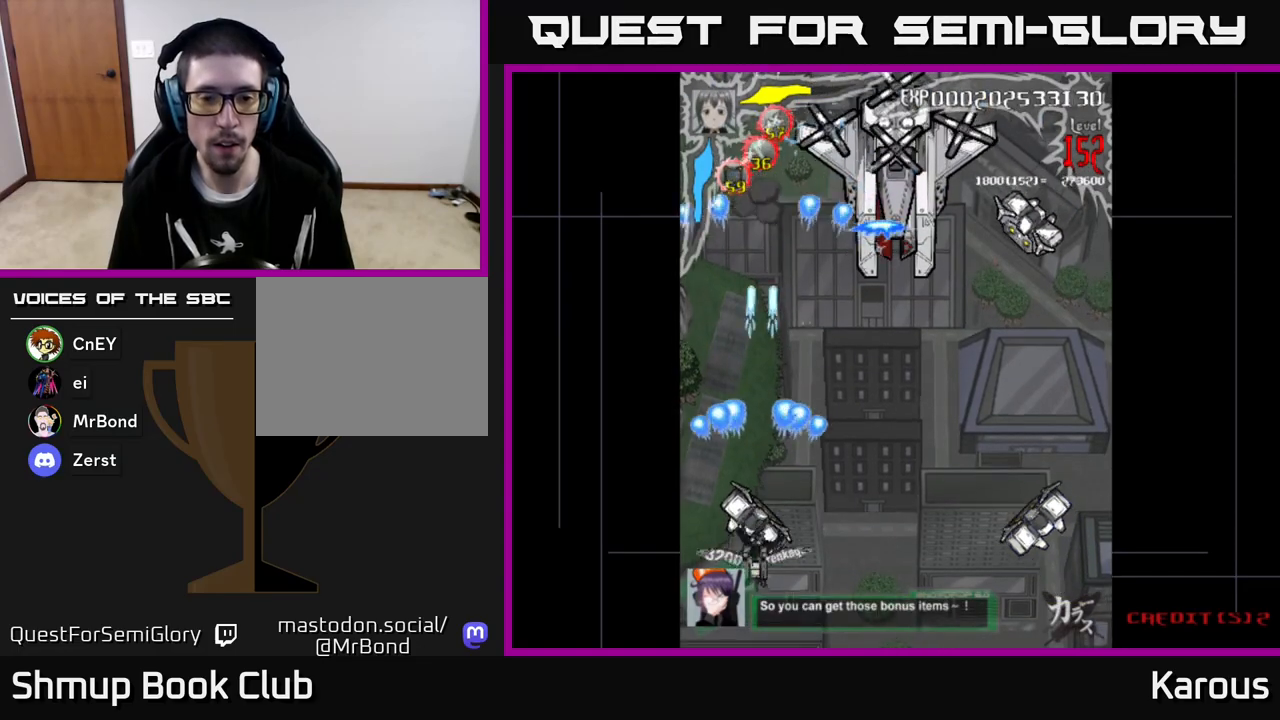
{"buttons": ["A", "DPAD_RIGHT"], "left_stick": "center", "events": [[83, "DPAD_DOWN", "up"], [117, "DPAD_UP", "down"], [133, "DPAD_RIGHT", "down"], [167, "DPAD_UP", "up"]]}
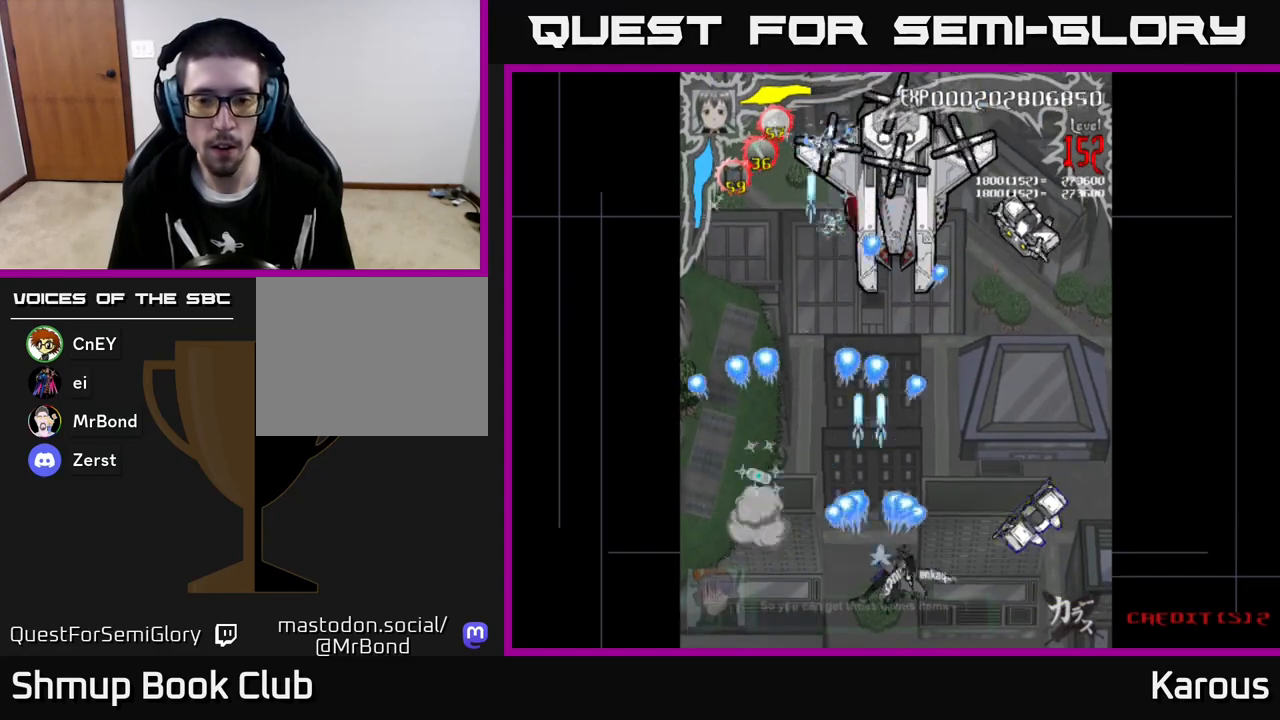
{"buttons": ["B", "DPAD_UP", "DPAD_LEFT"], "left_stick": "center", "events": [[100, "B", "down"], [117, "A", "up"], [383, "DPAD_RIGHT", "up"], [483, "DPAD_LEFT", "down"], [500, "DPAD_UP", "down"]]}